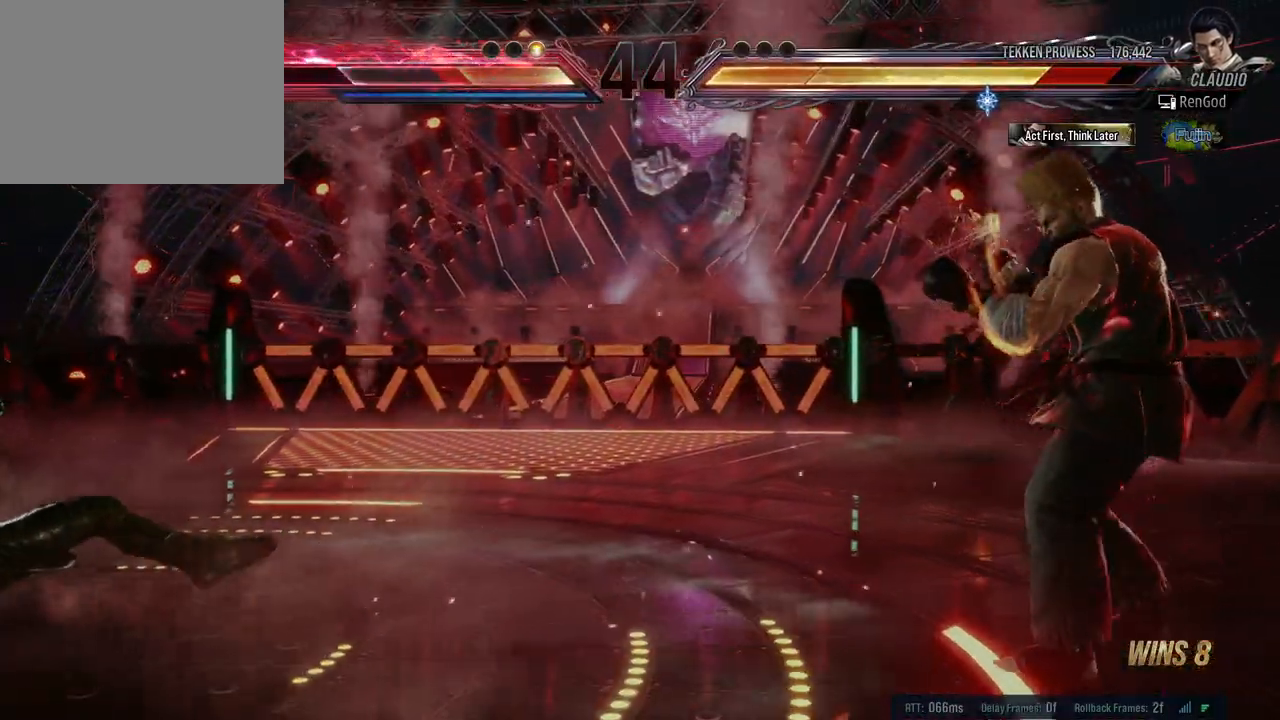
Gameplay with a controller (Xbox layout); each line is a JSON object with the inputs held at the frame after it. "events" lists button and stick changes between this image and that frame as [ms after this image, input, new state], when the widget could be followed in between. Not read: L2 R2.
{"buttons": [], "left_stick": "left", "right_stick": "center", "events": [[417, "A", "up"], [433, "B", "up"], [450, "X", "up"], [450, "Y", "up"]]}
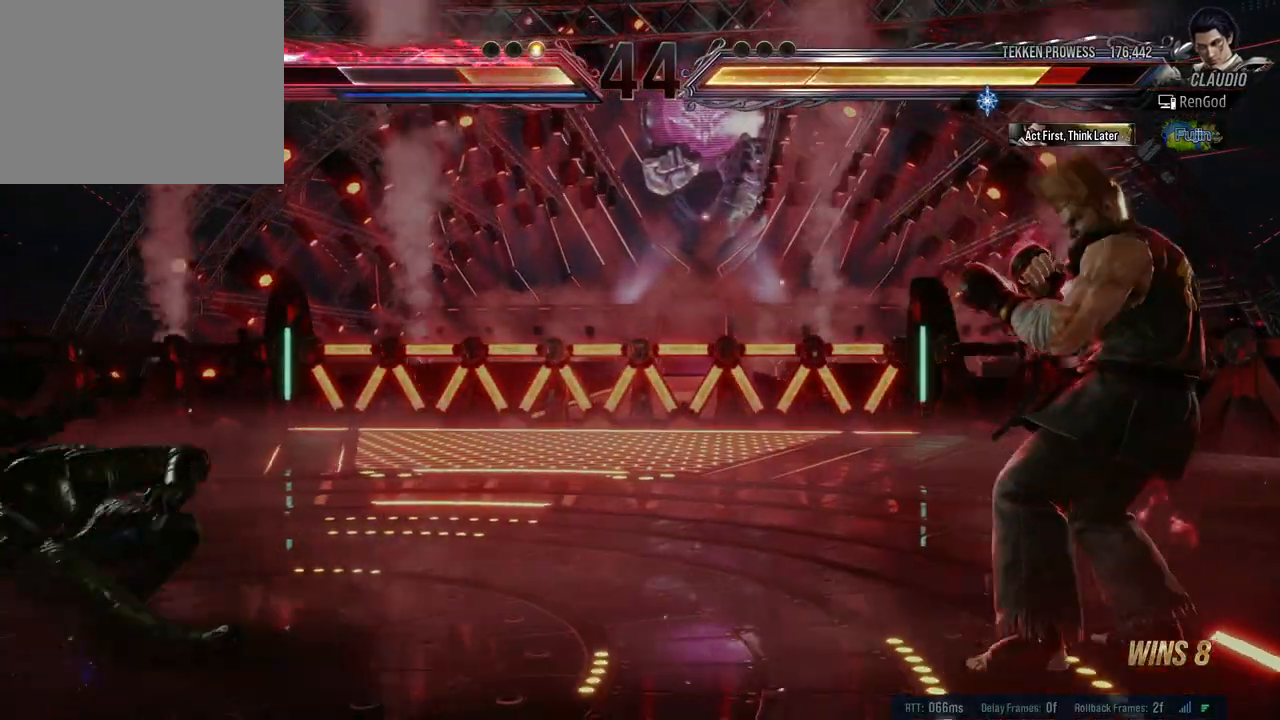
{"buttons": [], "left_stick": "center", "right_stick": "center", "events": [[17, "left_stick", "center"], [67, "left_stick", "left"], [333, "left_stick", "center"], [383, "left_stick", "right"], [500, "left_stick", "center"]]}
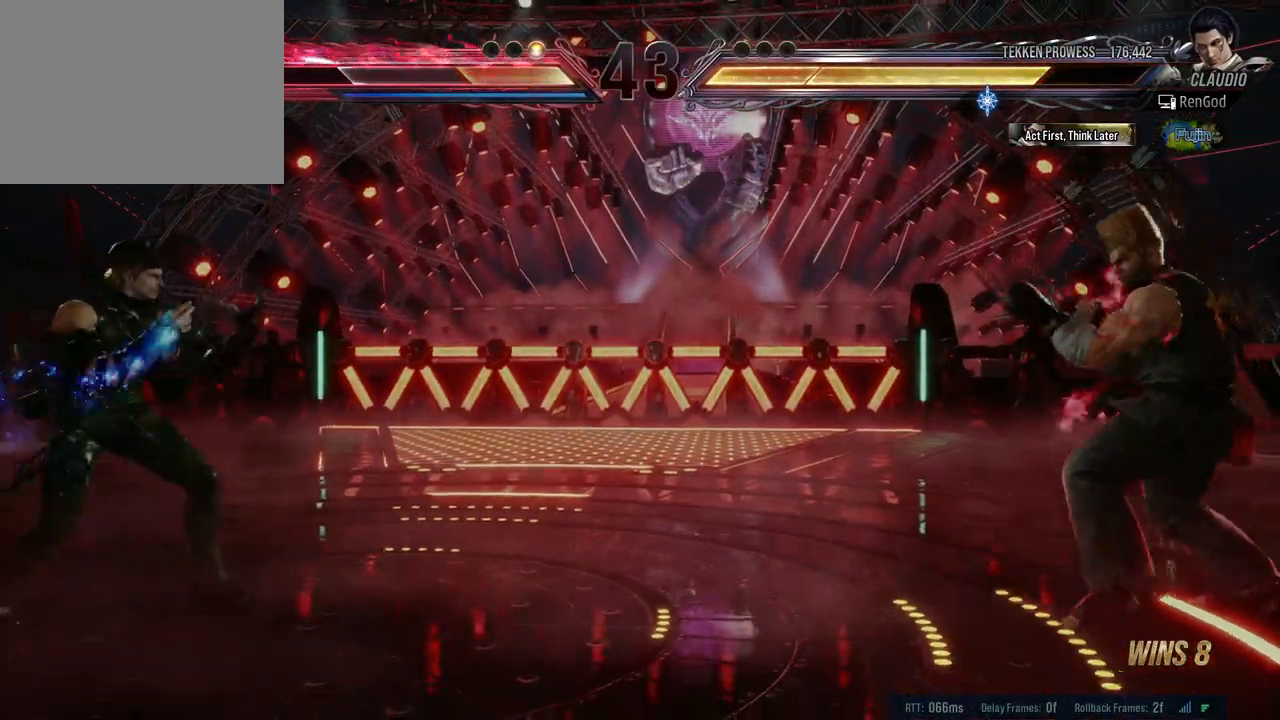
{"buttons": [], "left_stick": "center", "right_stick": "center", "events": [[50, "left_stick", "right"], [150, "left_stick", "center"], [200, "left_stick", "down"], [350, "left_stick", "center"], [400, "left_stick", "down"], [500, "left_stick", "center"]]}
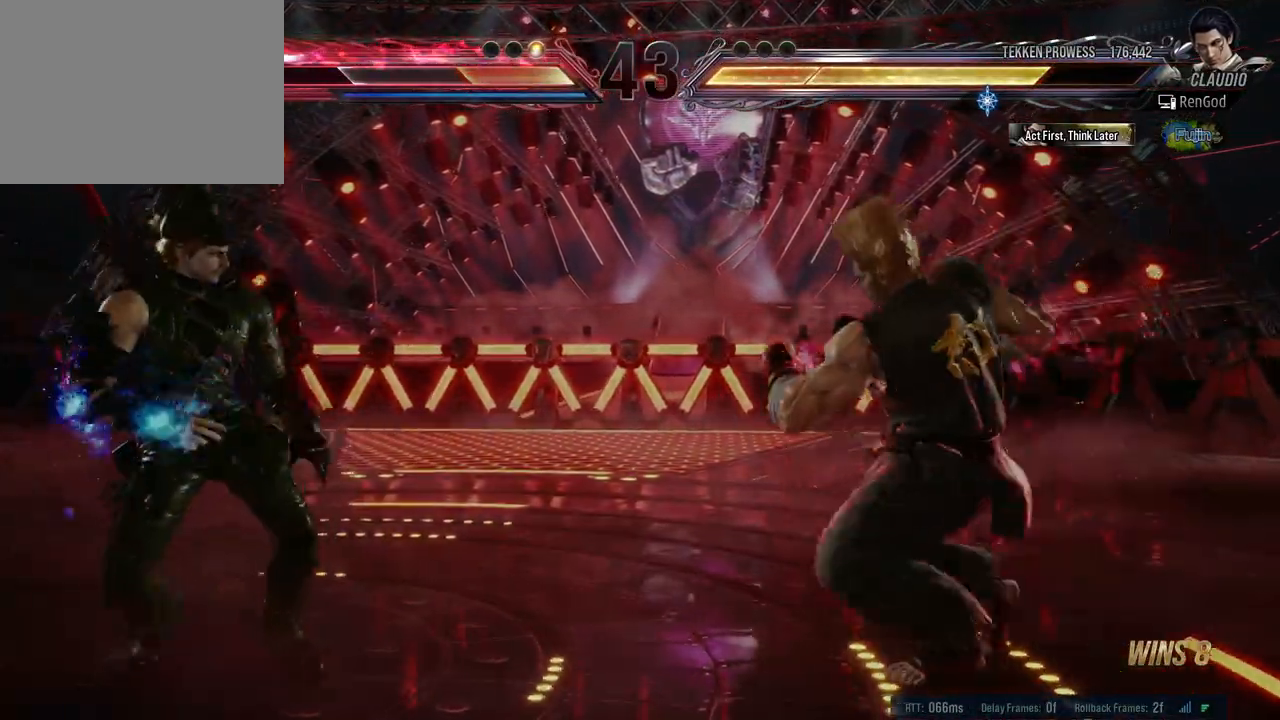
{"buttons": ["B"], "left_stick": "center", "right_stick": "center", "events": [[67, "left_stick", "left"], [233, "left_stick", "down"], [333, "left_stick", "center"], [417, "B", "down"]]}
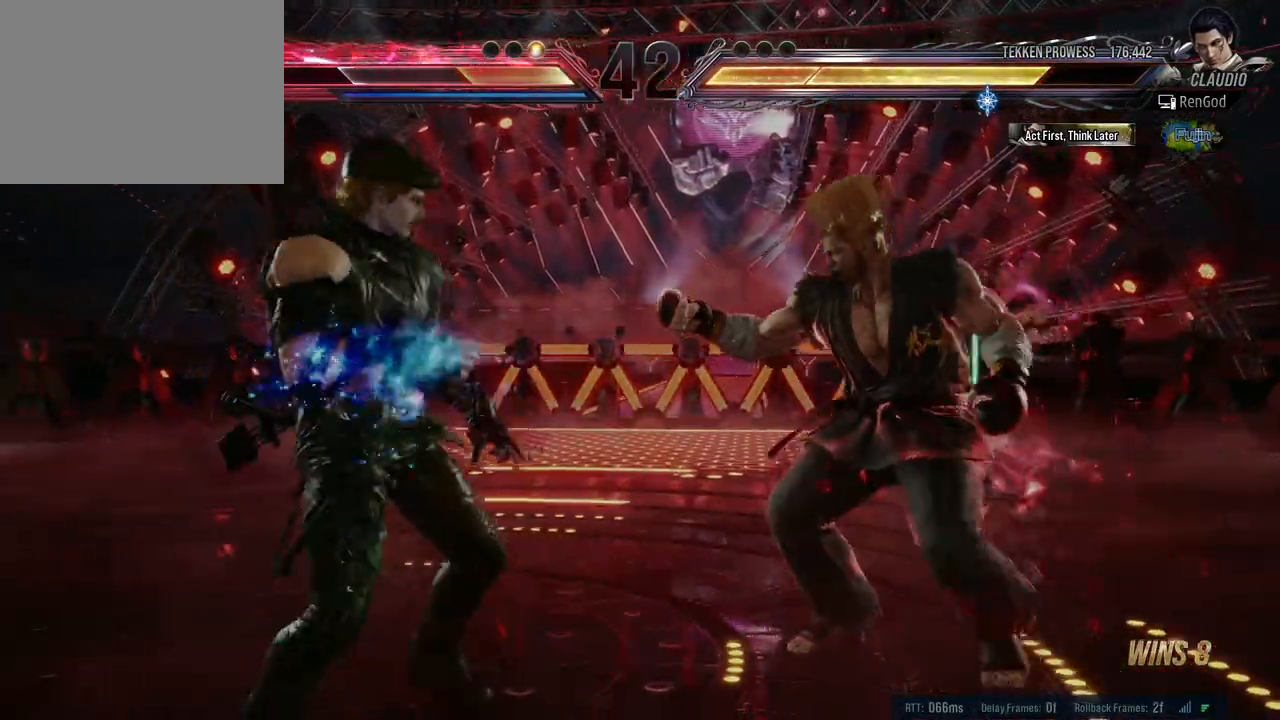
{"buttons": [], "left_stick": "center", "right_stick": "center", "events": [[50, "B", "up"]]}
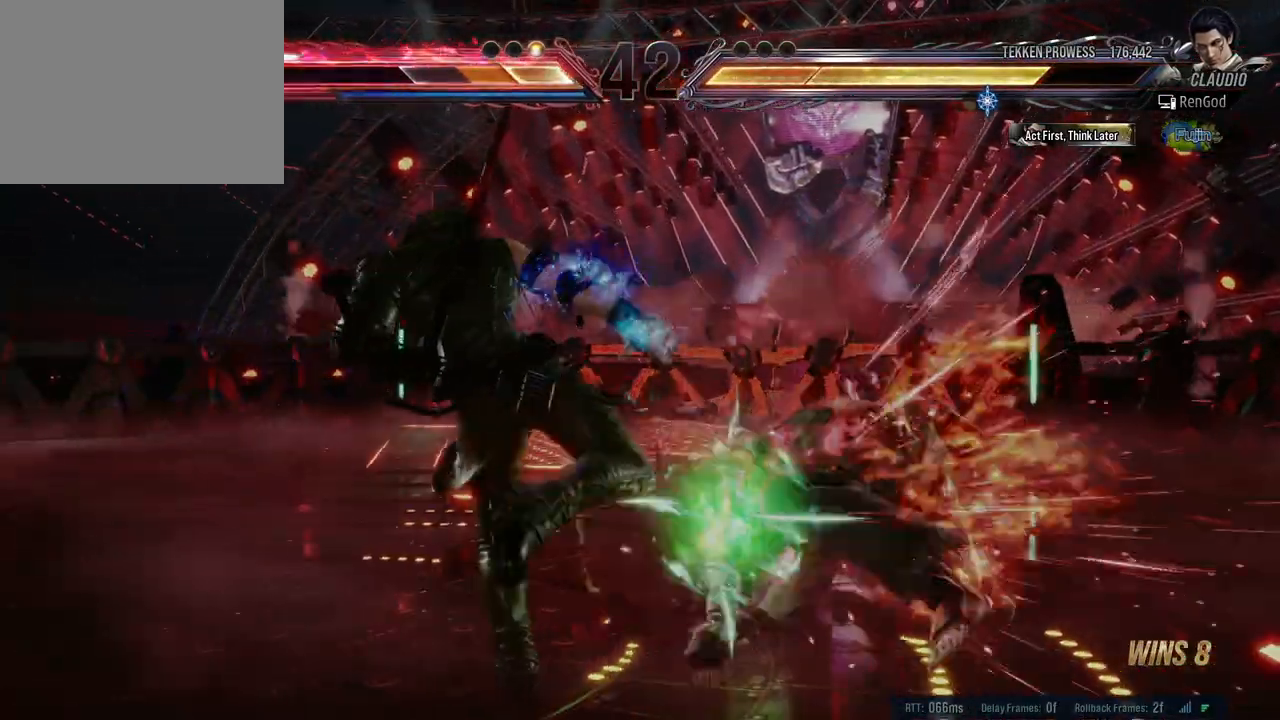
{"buttons": ["X"], "left_stick": "right", "right_stick": "center", "events": [[117, "left_stick", "right"], [233, "left_stick", "center"], [283, "left_stick", "right"], [383, "X", "down"]]}
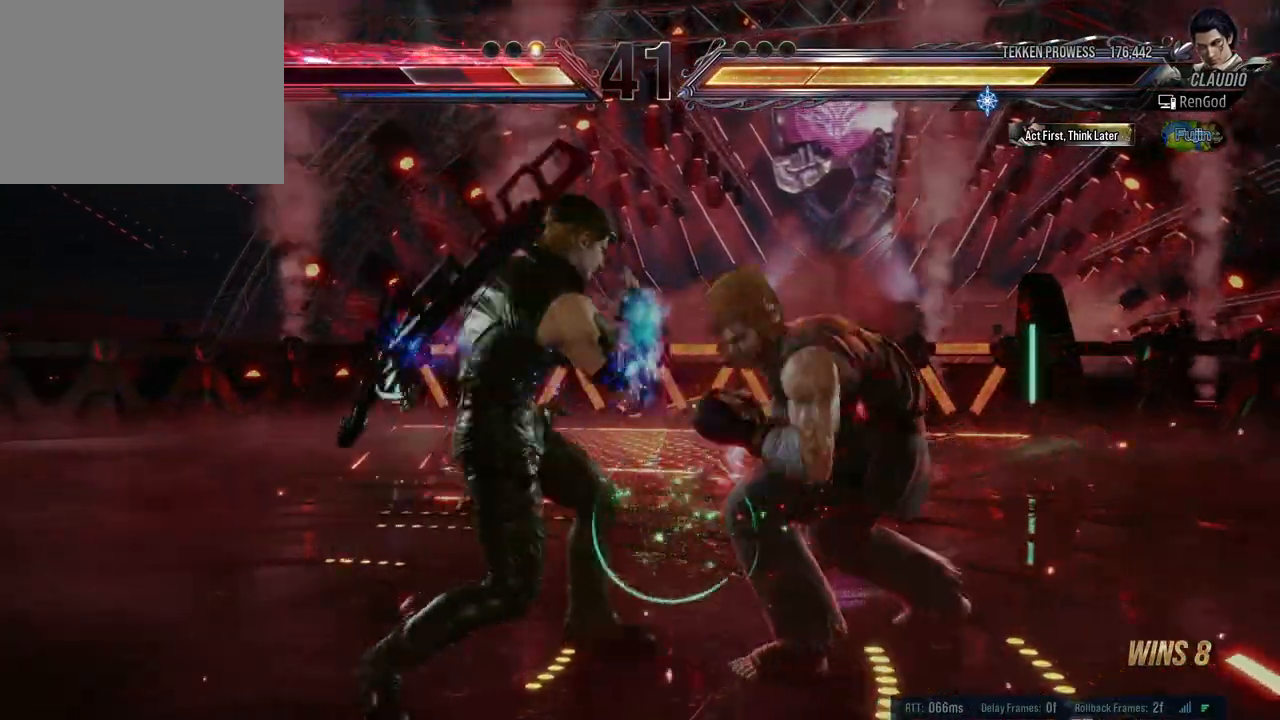
{"buttons": [], "left_stick": "right", "right_stick": "center", "events": [[17, "X", "up"], [83, "X", "down"], [183, "X", "up"], [350, "X", "down"], [467, "X", "up"]]}
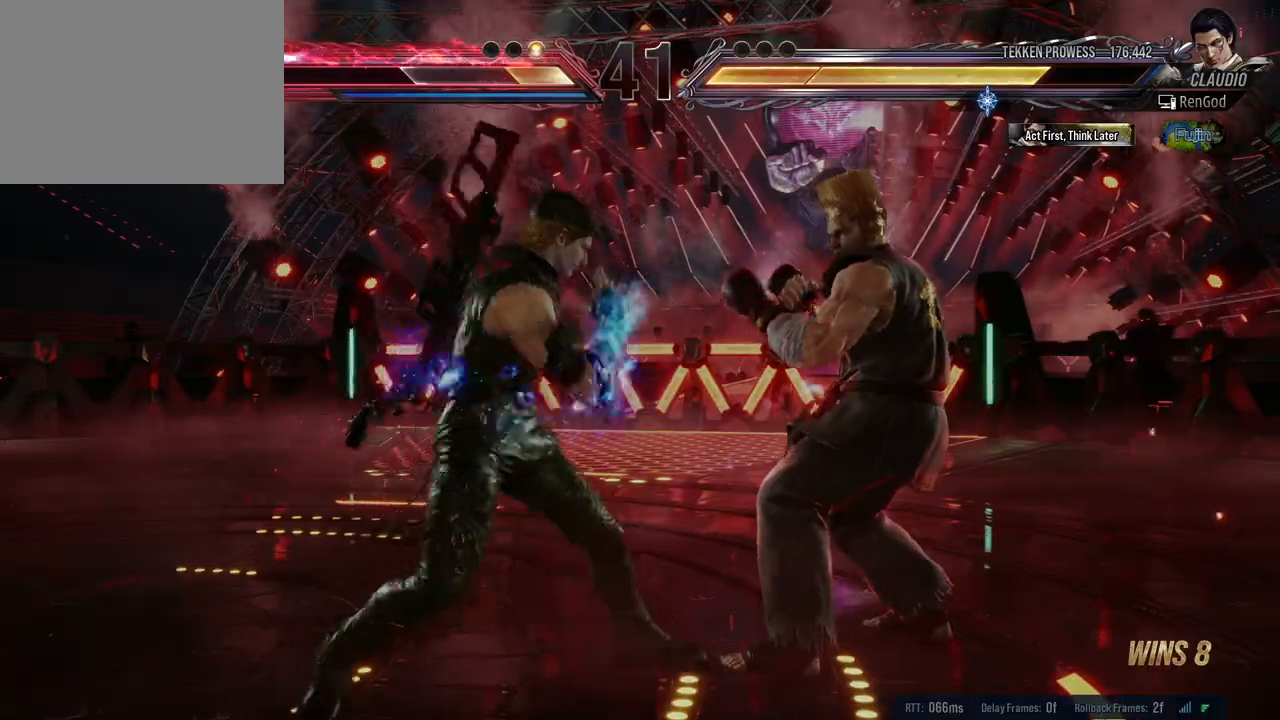
{"buttons": ["X", "Y"], "left_stick": "right", "right_stick": "center", "events": [[50, "left_stick", "center"], [233, "left_stick", "right"], [300, "X", "down"], [300, "Y", "down"], [417, "X", "up"], [417, "Y", "up"], [483, "X", "down"], [500, "Y", "down"]]}
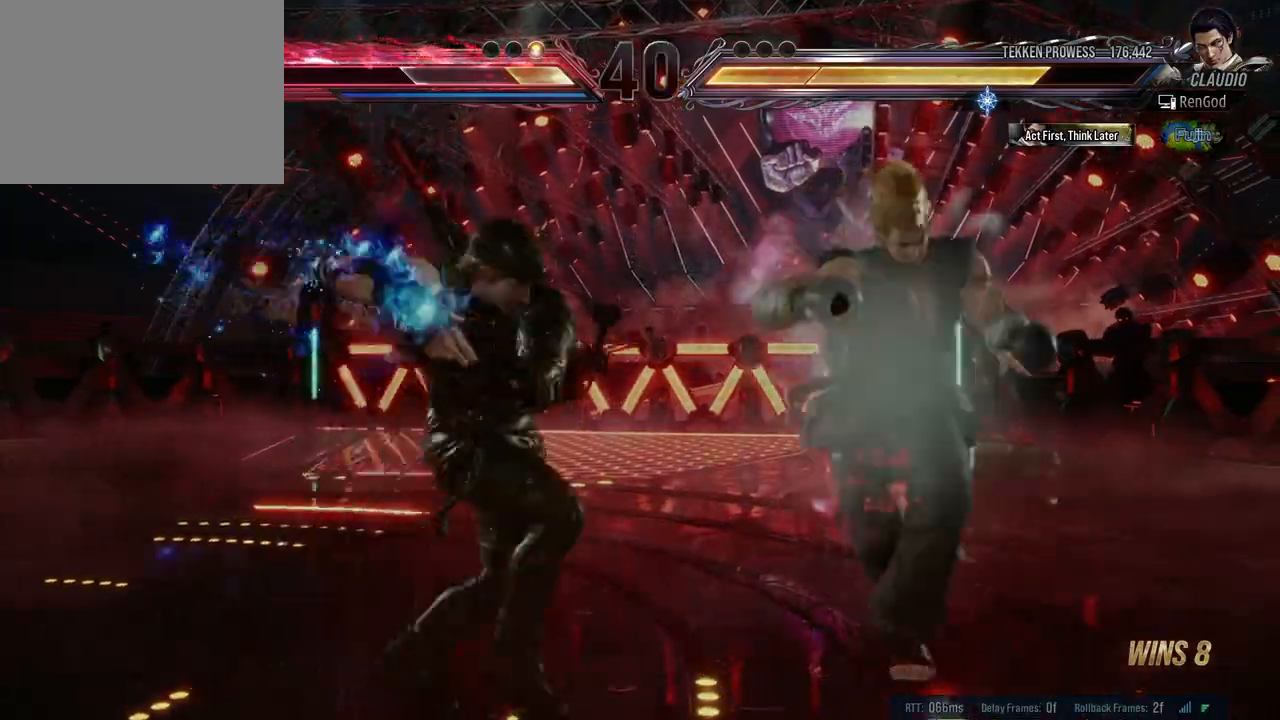
{"buttons": [], "left_stick": "right", "right_stick": "center", "events": [[100, "X", "up"], [100, "Y", "up"], [167, "X", "down"], [167, "Y", "down"], [267, "Y", "up"], [300, "Y", "down"], [467, "Y", "up"], [483, "X", "up"]]}
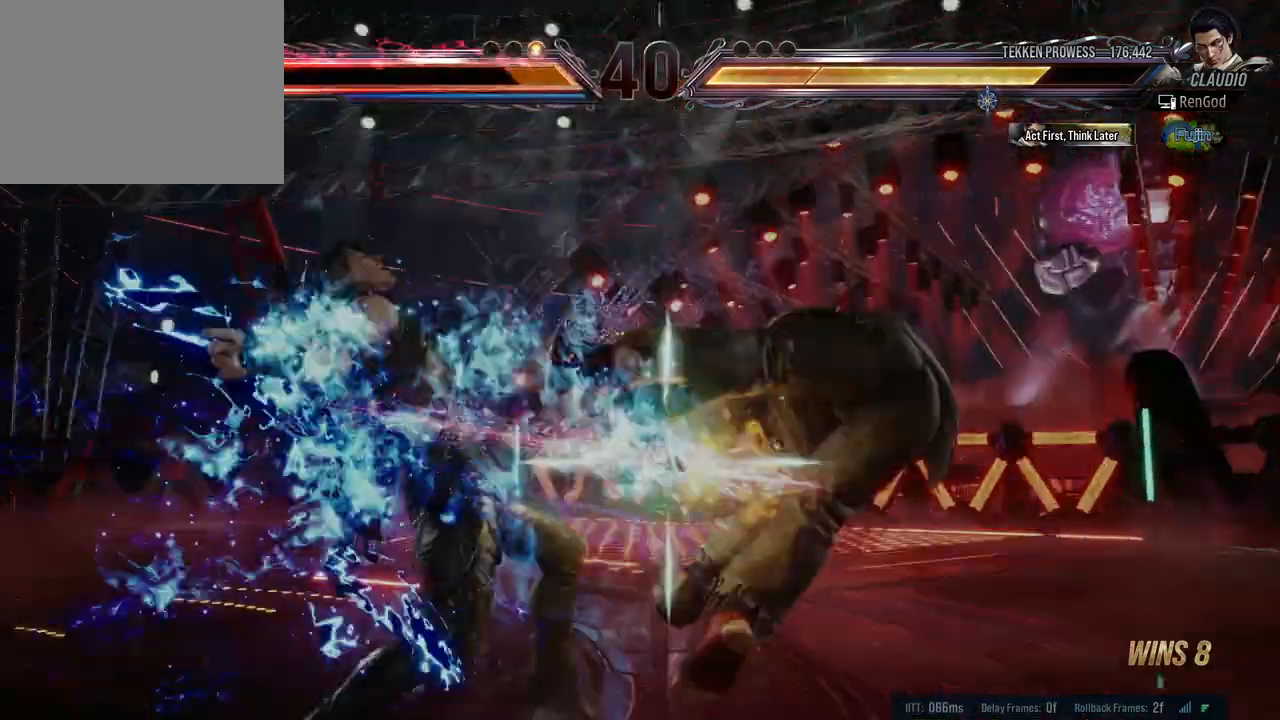
{"buttons": [], "left_stick": "right", "right_stick": "center", "events": []}
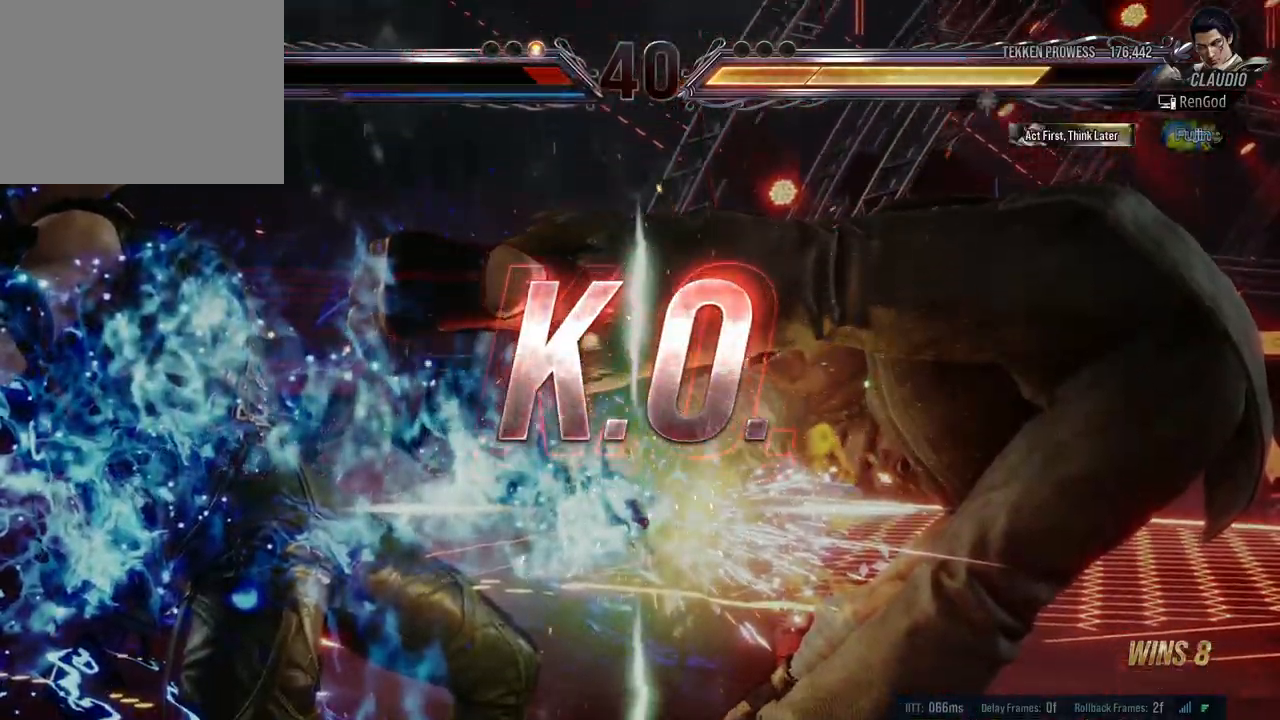
{"buttons": ["X", "Y"], "left_stick": "right", "right_stick": "center", "events": [[383, "X", "down"], [383, "Y", "down"]]}
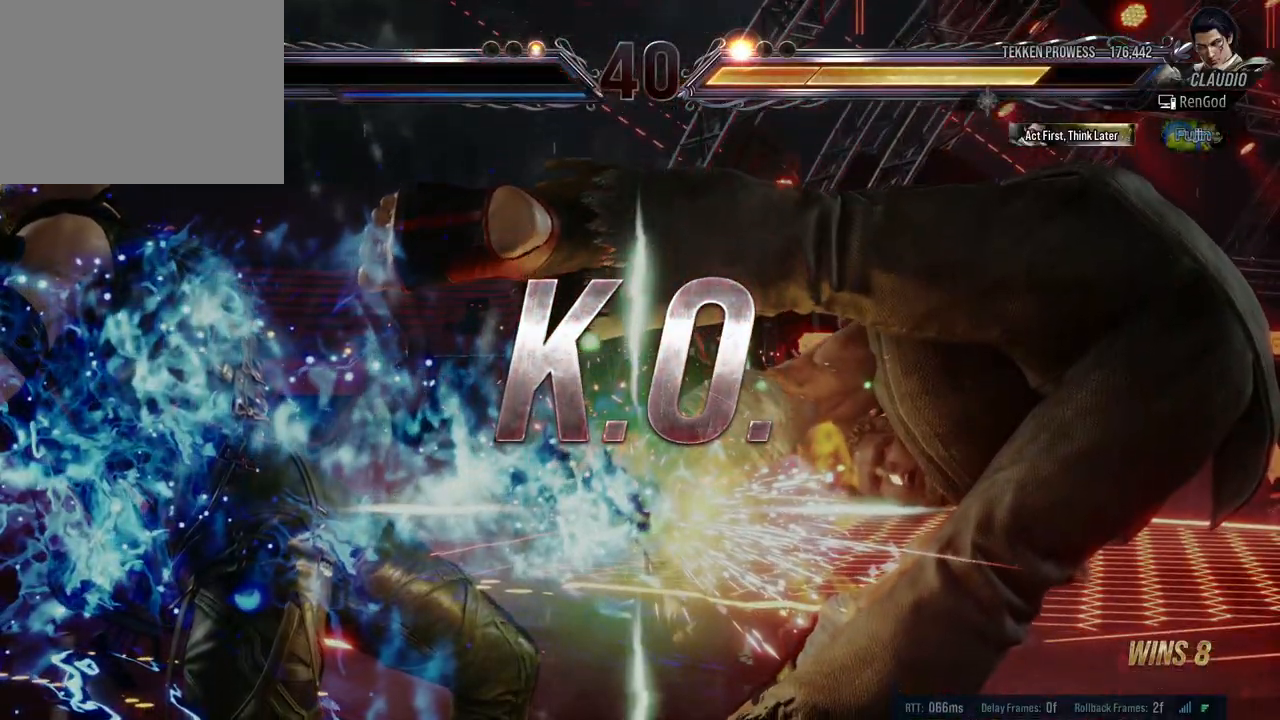
{"buttons": ["X", "Y"], "left_stick": "right", "right_stick": "center", "events": []}
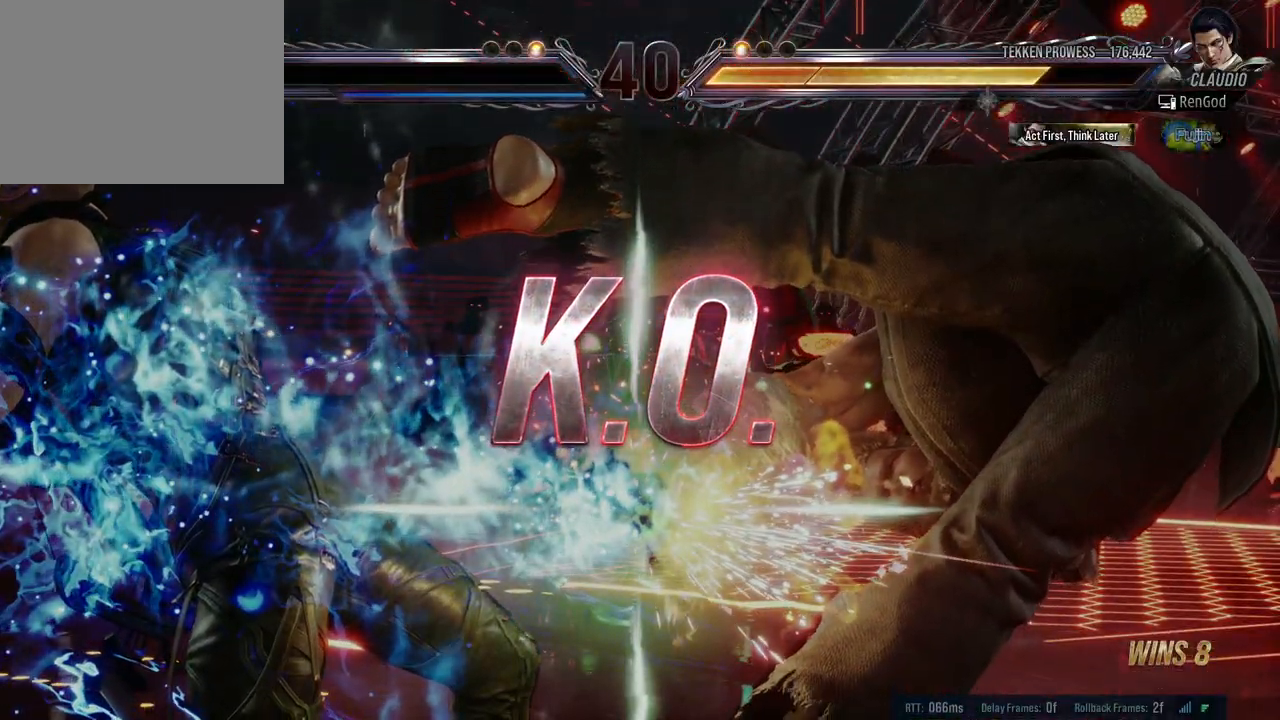
{"buttons": [], "left_stick": "right", "right_stick": "center", "events": [[50, "X", "up"], [50, "Y", "up"], [300, "left_stick", "center"], [417, "left_stick", "right"]]}
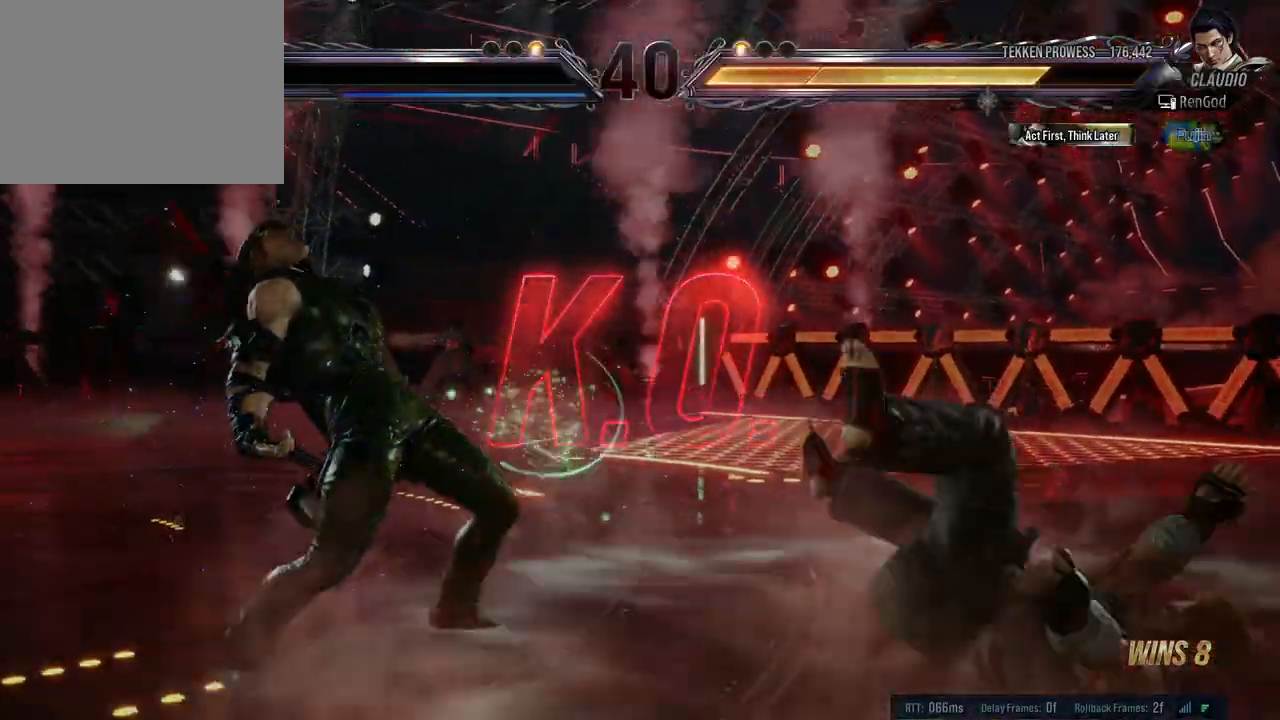
{"buttons": [], "left_stick": "right", "right_stick": "center", "events": [[17, "left_stick", "center"], [83, "left_stick", "right"], [183, "left_stick", "center"], [233, "left_stick", "right"], [267, "Y", "down"], [450, "Y", "up"]]}
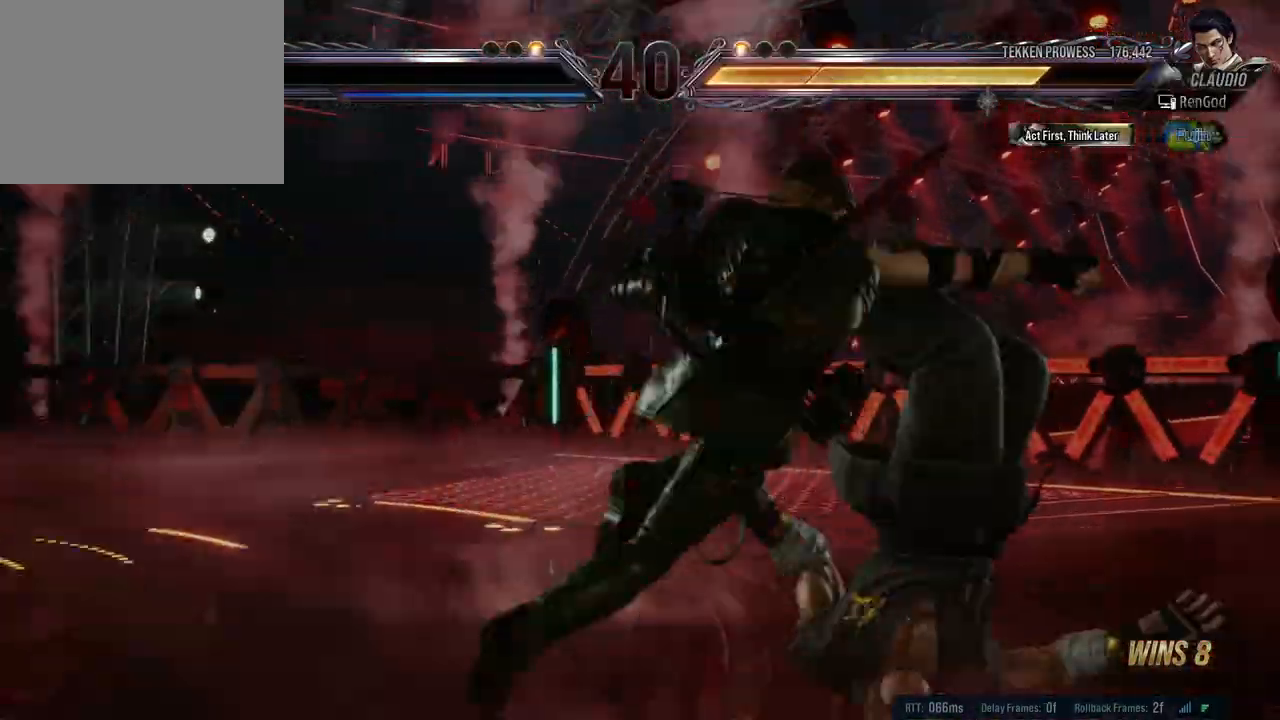
{"buttons": [], "left_stick": "center", "right_stick": "center", "events": [[183, "left_stick", "center"]]}
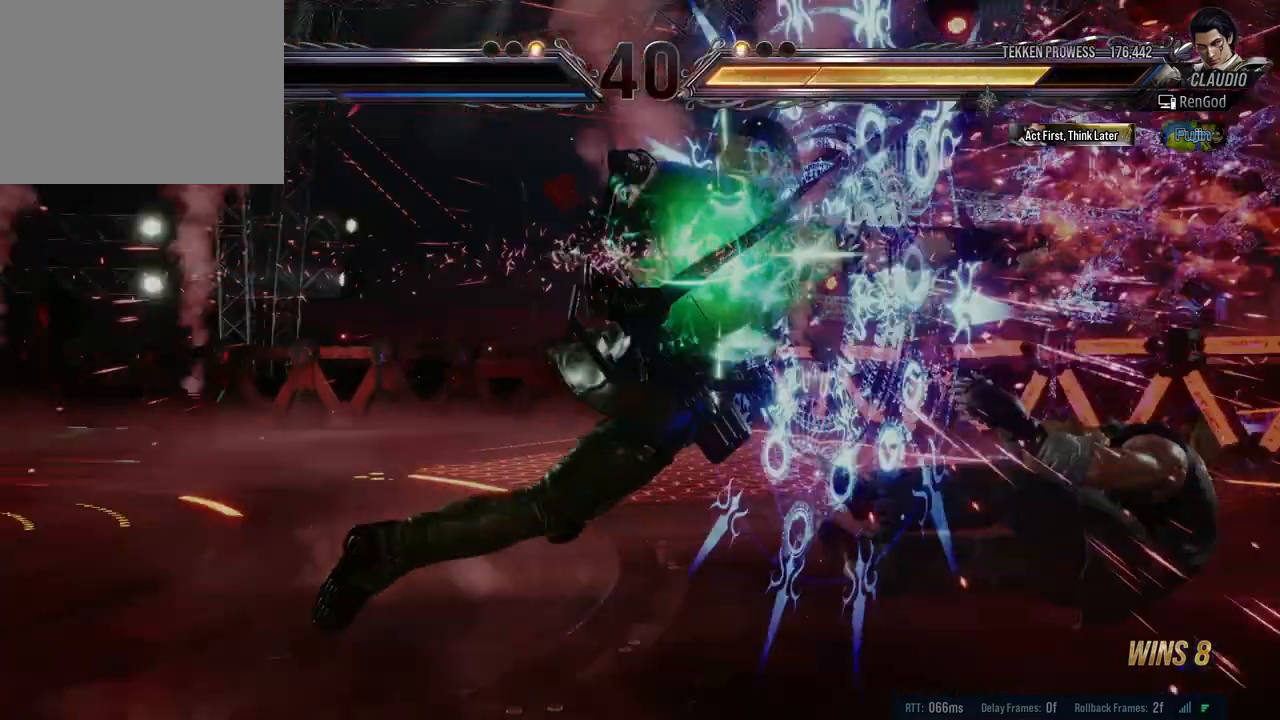
{"buttons": [], "left_stick": "center", "right_stick": "center", "events": []}
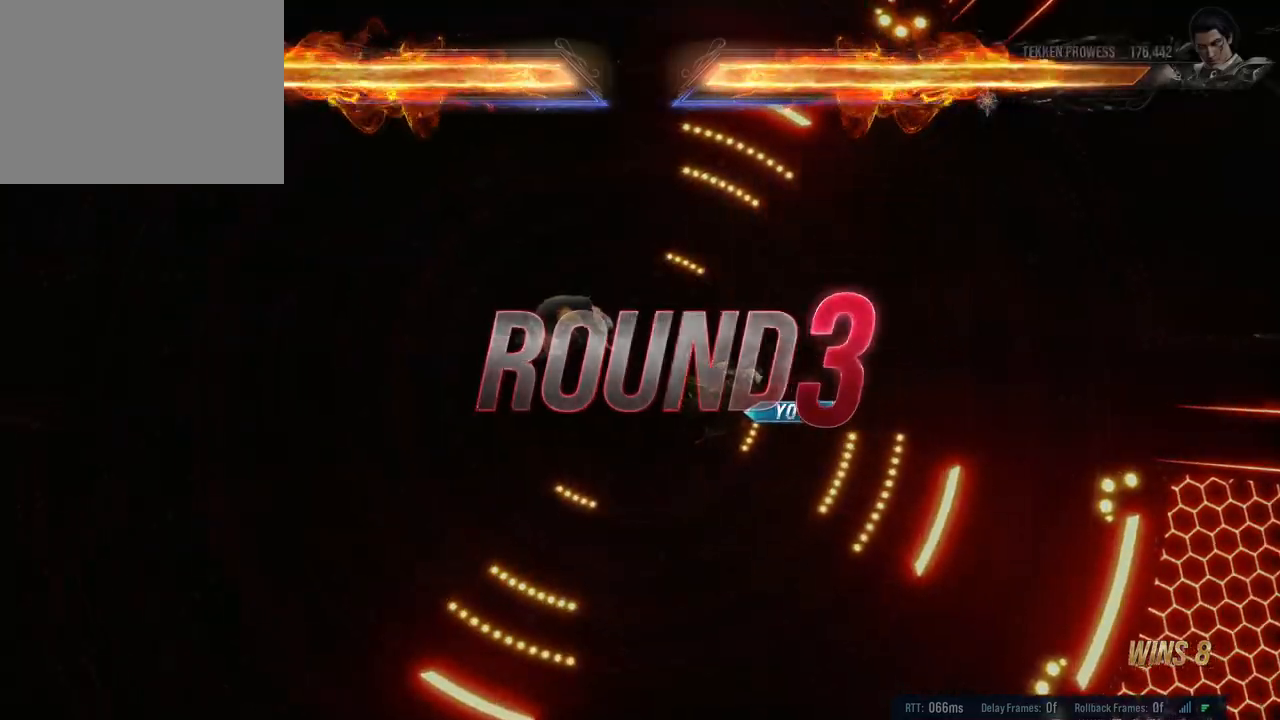
{"buttons": ["B", "X"], "left_stick": "center", "right_stick": "center", "events": [[167, "X", "down"], [167, "Y", "down"], [300, "B", "down"], [317, "A", "down"], [483, "Y", "up"], [500, "A", "up"]]}
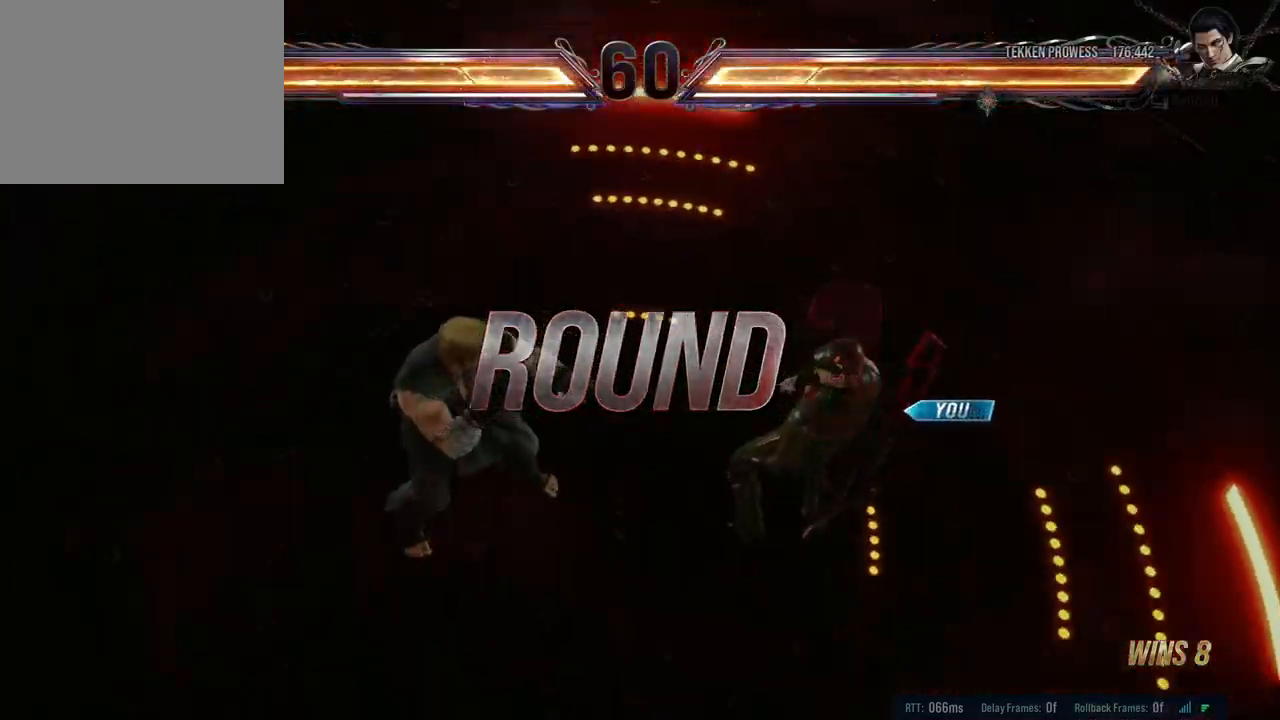
{"buttons": [], "left_stick": "center", "right_stick": "center", "events": [[33, "A", "down"], [150, "X", "up"], [317, "X", "down"], [383, "A", "up"], [400, "B", "up"], [400, "X", "up"]]}
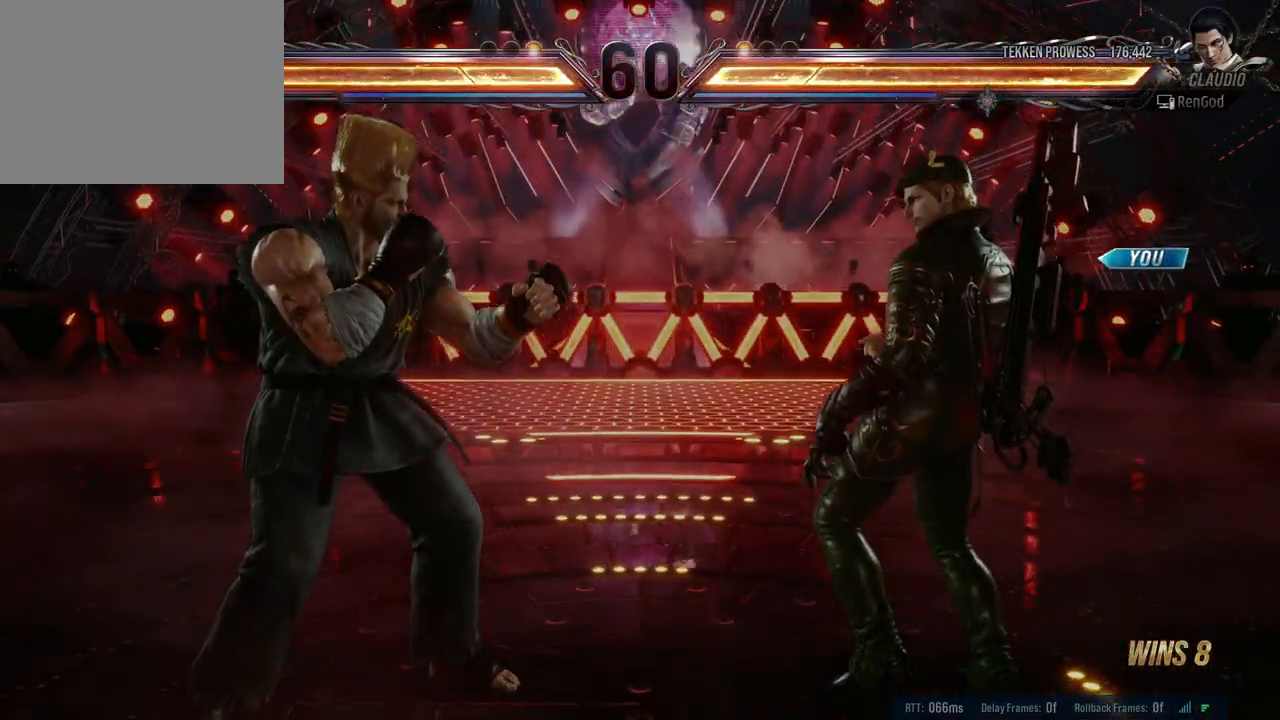
{"buttons": ["A", "B", "X", "Y"], "left_stick": "center", "right_stick": "center", "events": [[300, "B", "down"], [300, "X", "down"], [317, "A", "down"], [317, "Y", "down"]]}
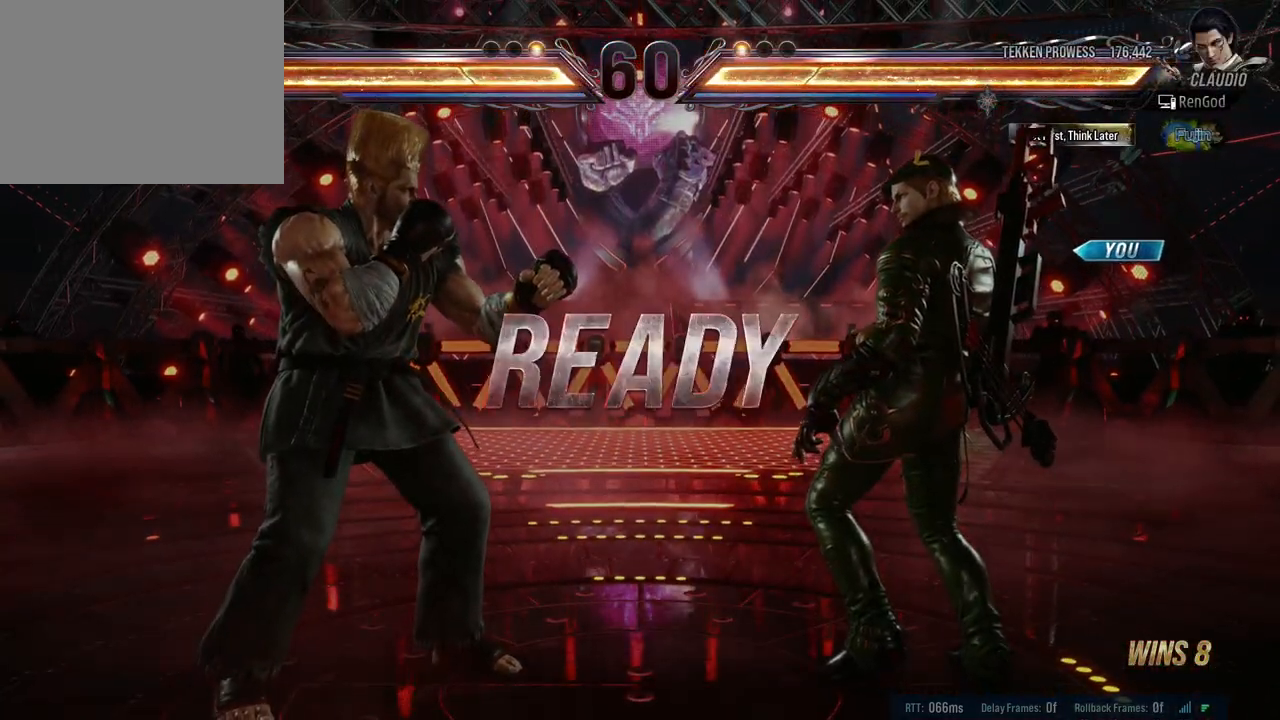
{"buttons": [], "left_stick": "center", "right_stick": "center", "events": [[117, "A", "up"], [117, "Y", "up"], [150, "B", "up"], [150, "X", "up"]]}
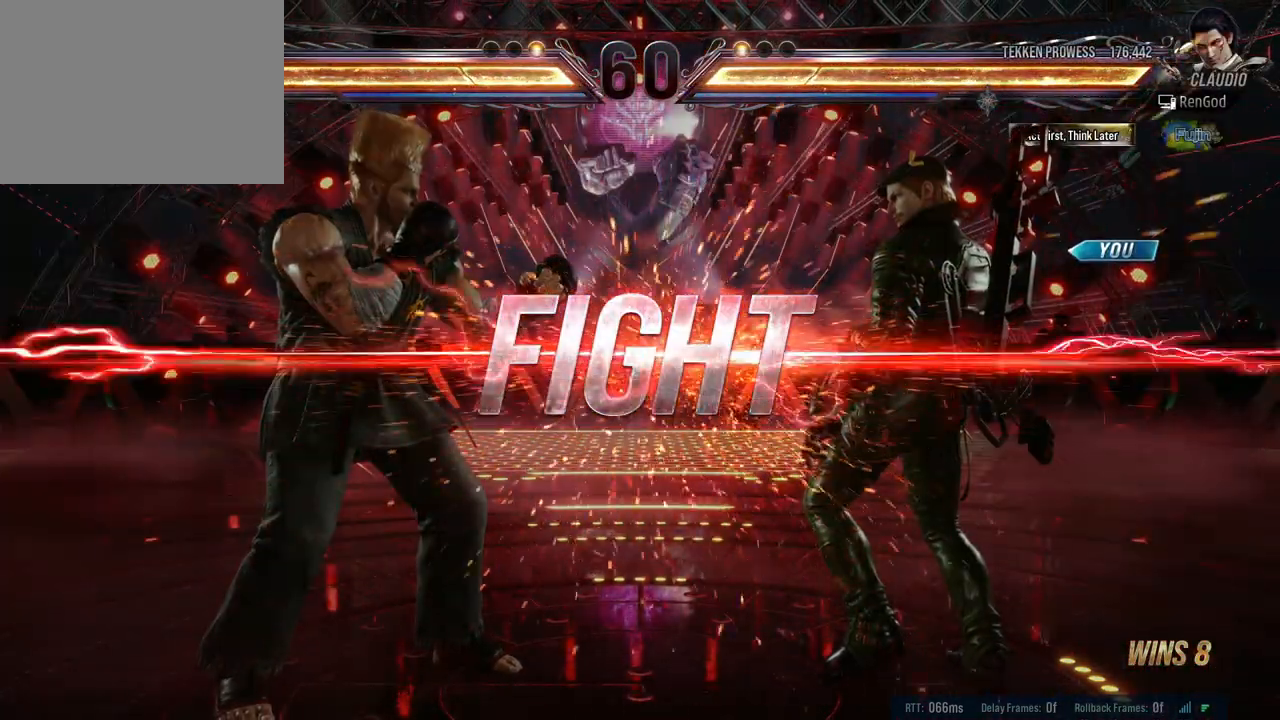
{"buttons": [], "left_stick": "right", "right_stick": "center", "events": [[283, "left_stick", "right"], [400, "left_stick", "center"], [450, "left_stick", "right"]]}
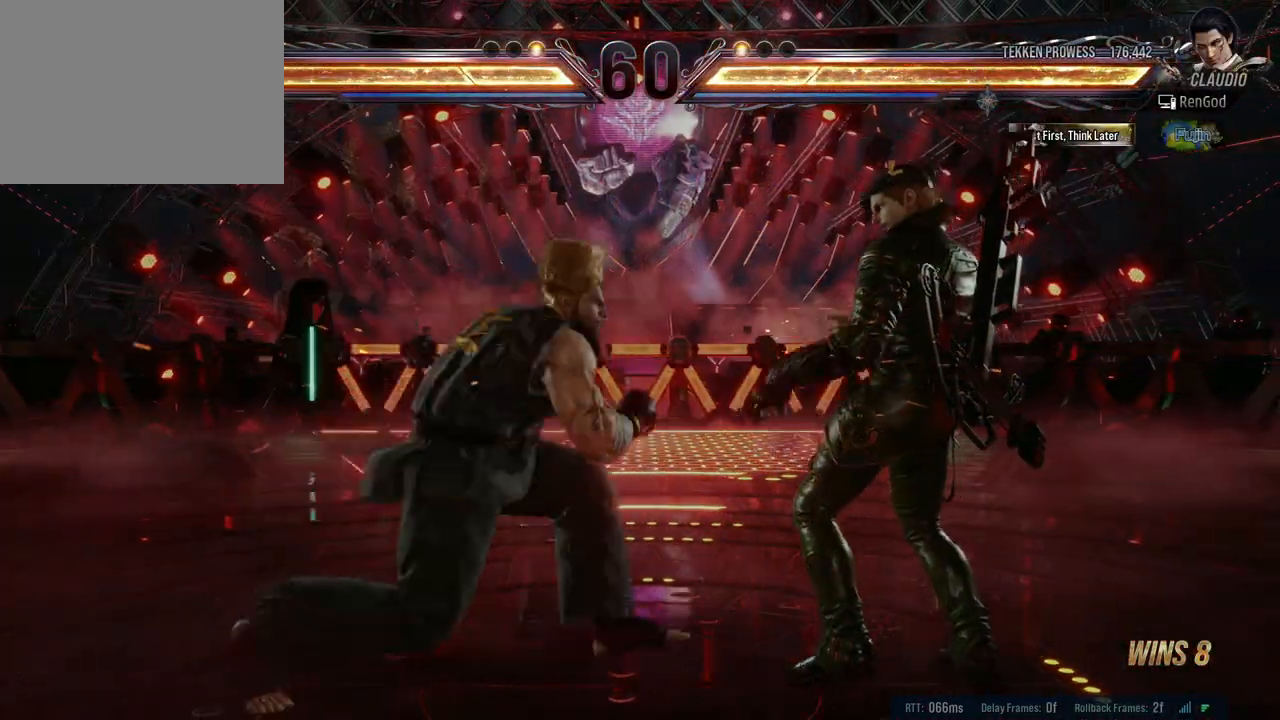
{"buttons": [], "left_stick": "down-right", "right_stick": "center", "events": [[67, "left_stick", "down-right"], [283, "left_stick", "center"], [333, "left_stick", "right"], [467, "left_stick", "down-right"]]}
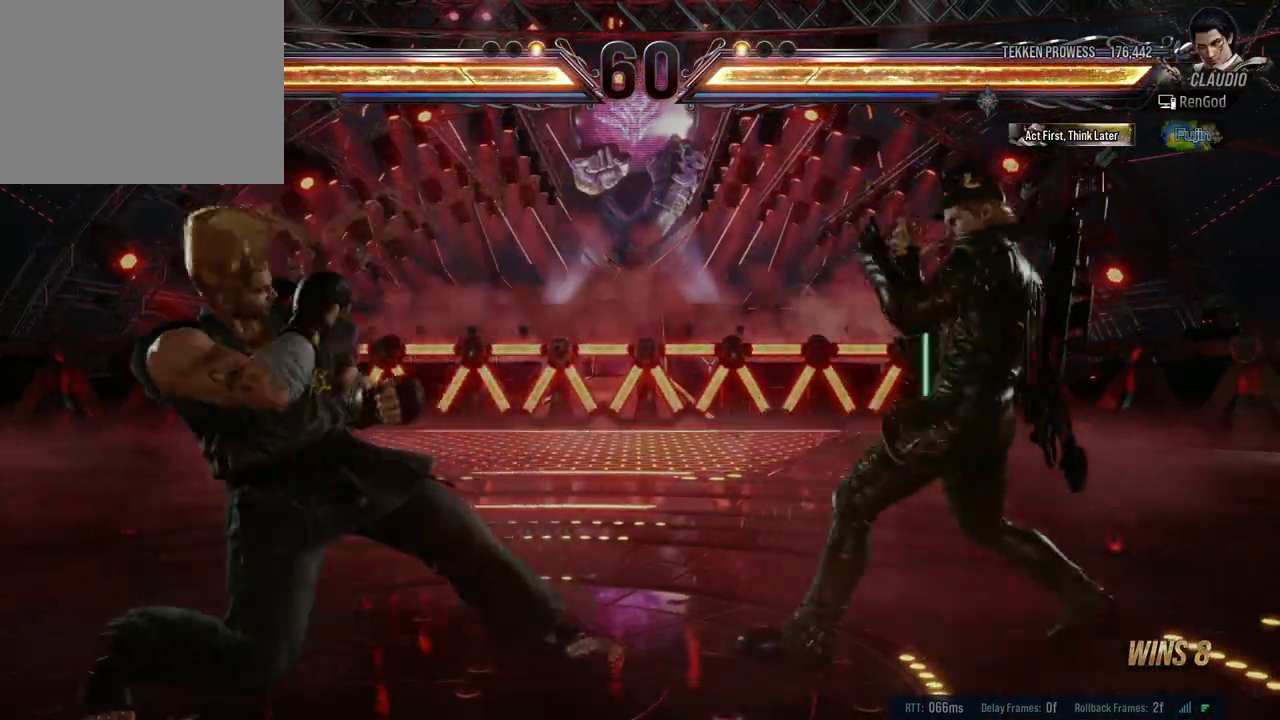
{"buttons": [], "left_stick": "center", "right_stick": "center", "events": [[133, "left_stick", "center"], [200, "A", "down"], [333, "A", "up"], [350, "left_stick", "right"], [467, "left_stick", "center"]]}
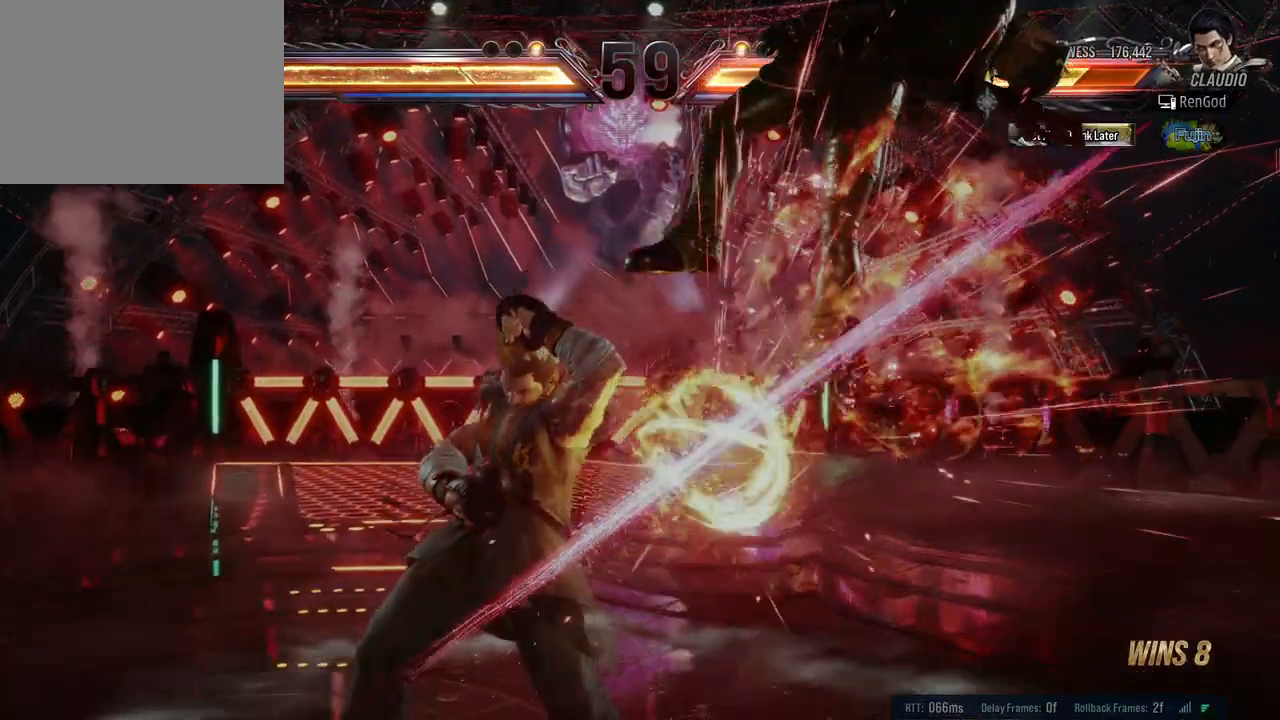
{"buttons": [], "left_stick": "center", "right_stick": "center", "events": [[17, "left_stick", "right"], [183, "B", "down"], [183, "X", "down"], [183, "Y", "down"], [200, "A", "down"], [217, "left_stick", "center"], [333, "A", "up"], [350, "B", "up"], [350, "Y", "up"], [367, "X", "up"]]}
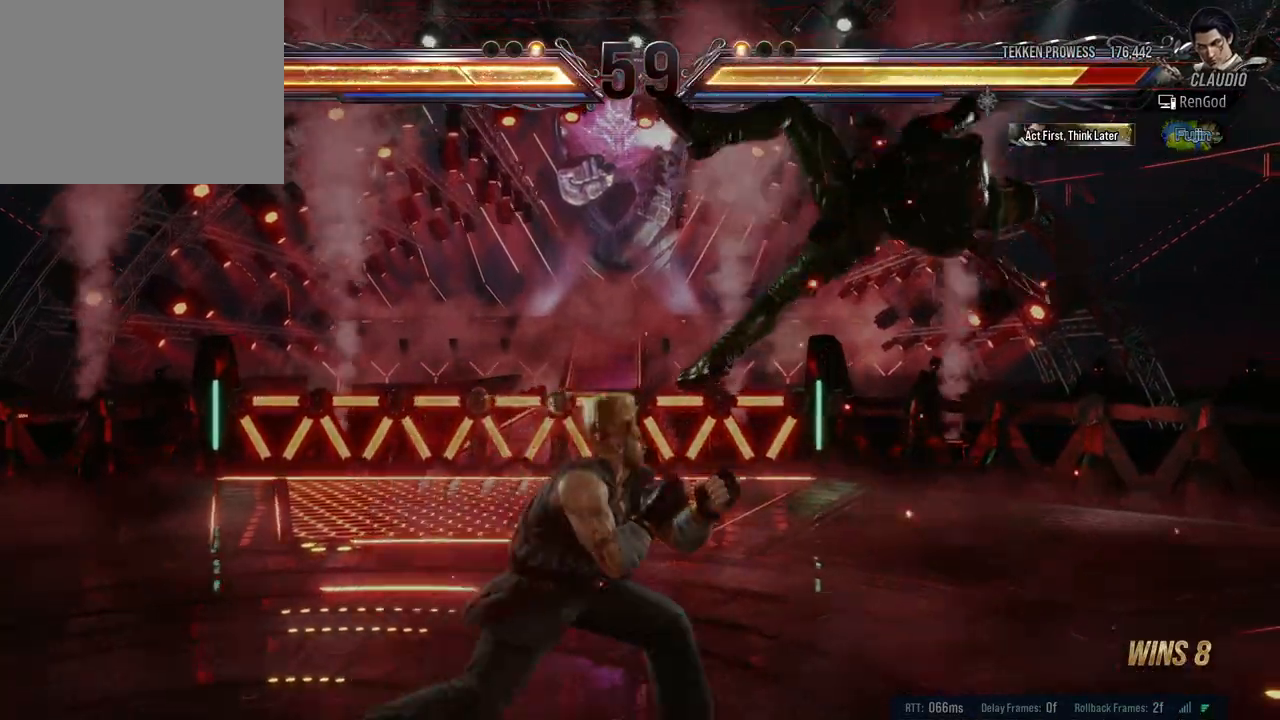
{"buttons": [], "left_stick": "right", "right_stick": "center", "events": [[50, "X", "down"], [67, "Y", "down"], [167, "left_stick", "right"], [217, "Y", "up"], [233, "X", "up"], [300, "X", "down"], [333, "Y", "down"], [450, "X", "up"], [450, "Y", "up"]]}
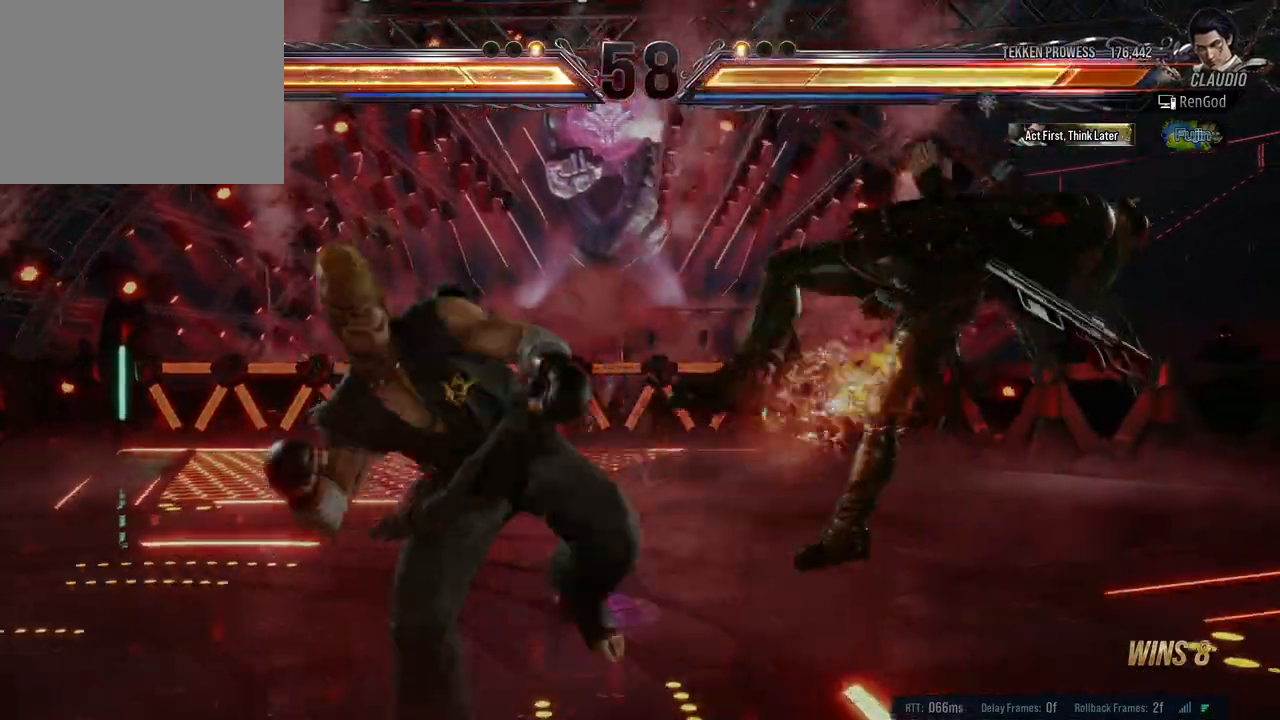
{"buttons": ["A", "B", "X", "Y"], "left_stick": "right", "right_stick": "center", "events": [[317, "X", "down"], [350, "A", "down"], [350, "B", "down"], [350, "Y", "down"], [450, "A", "up"], [450, "B", "up"], [467, "A", "down"], [500, "B", "down"]]}
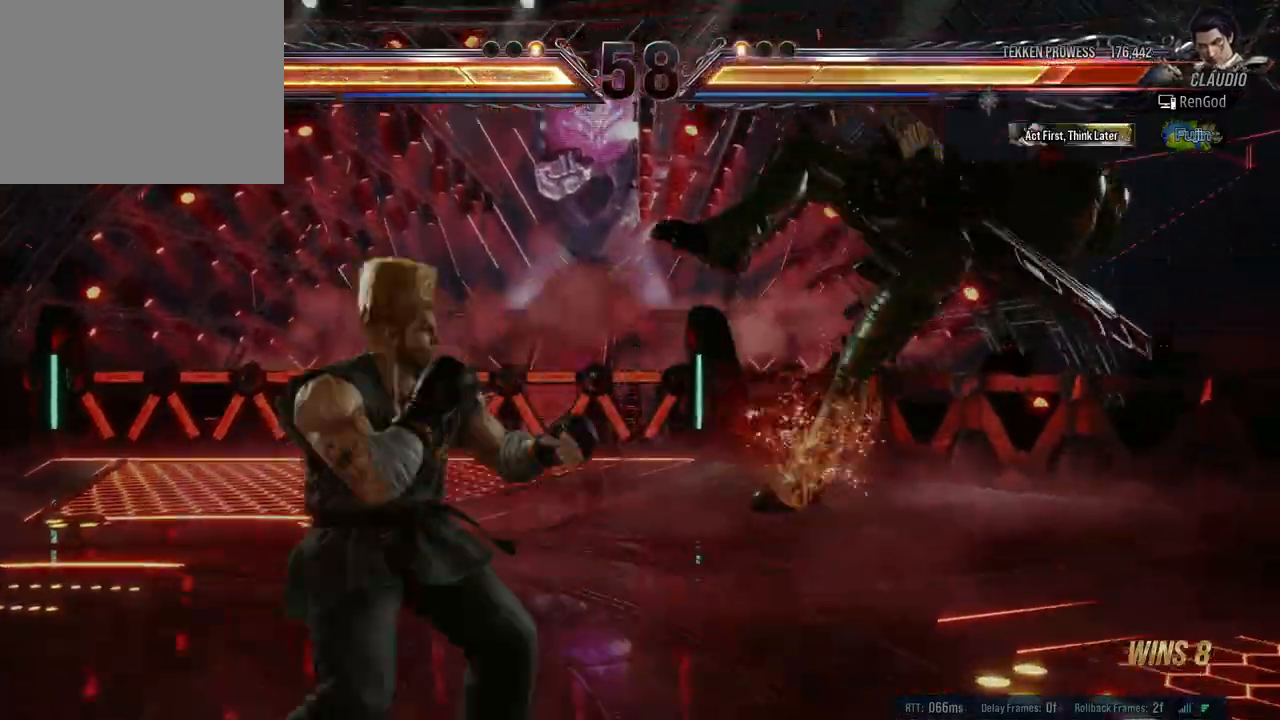
{"buttons": ["B"], "left_stick": "right", "right_stick": "center", "events": [[100, "A", "up"], [117, "B", "up"], [117, "X", "up"], [133, "Y", "up"], [217, "X", "down"], [217, "Y", "down"], [233, "A", "down"], [233, "B", "down"], [317, "A", "up"], [367, "A", "down"], [500, "A", "up"], [500, "X", "up"], [500, "Y", "up"]]}
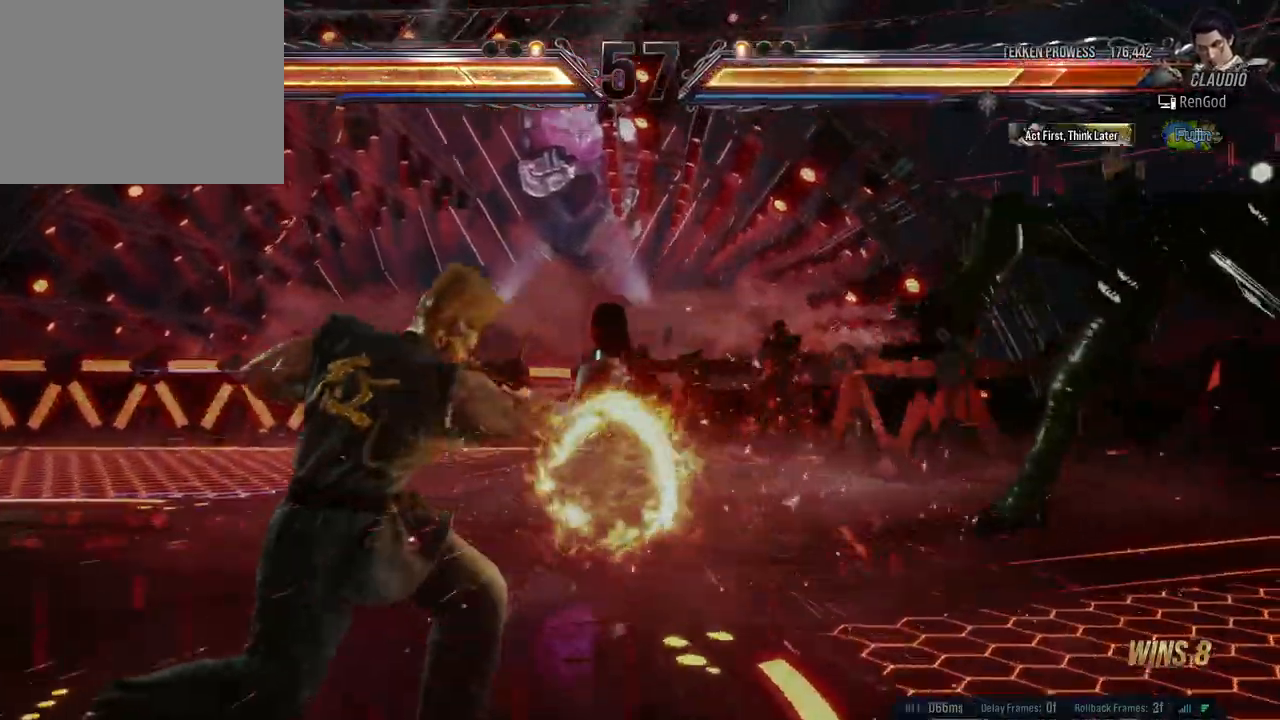
{"buttons": [], "left_stick": "right", "right_stick": "center", "events": [[17, "B", "up"], [300, "left_stick", "center"], [400, "left_stick", "right"]]}
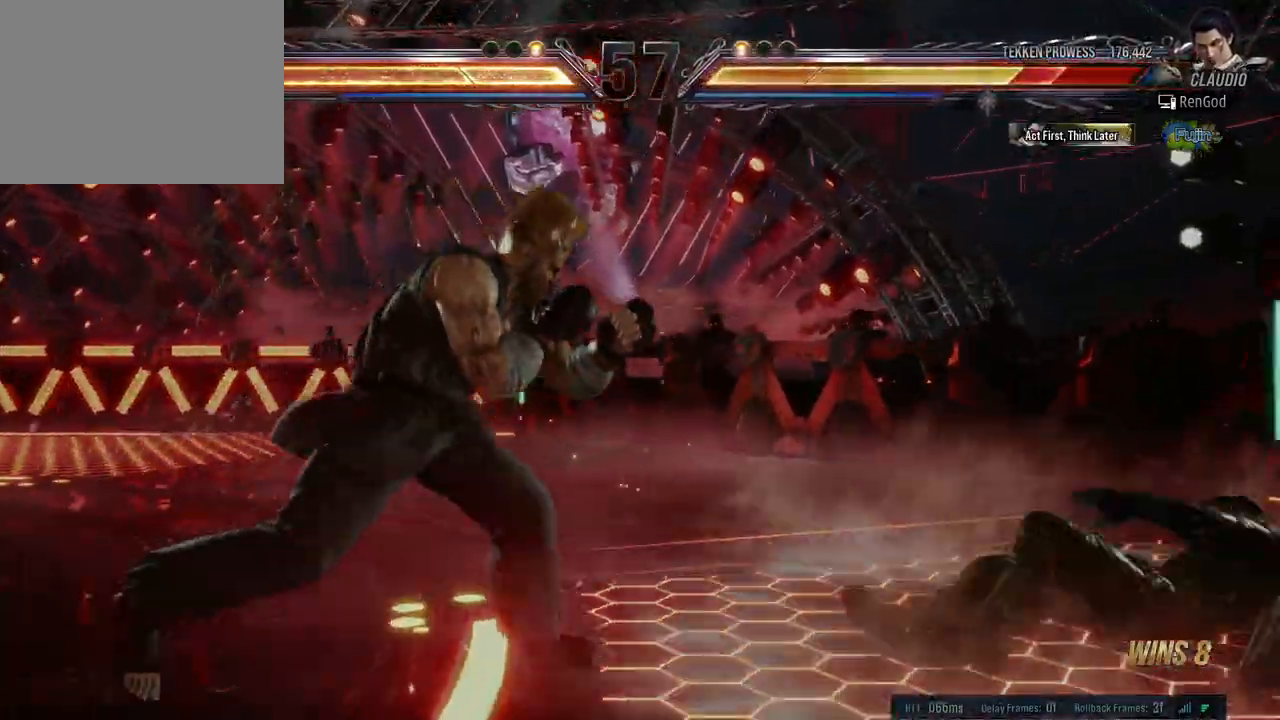
{"buttons": [], "left_stick": "right", "right_stick": "center", "events": [[267, "left_stick", "center"], [333, "left_stick", "right"]]}
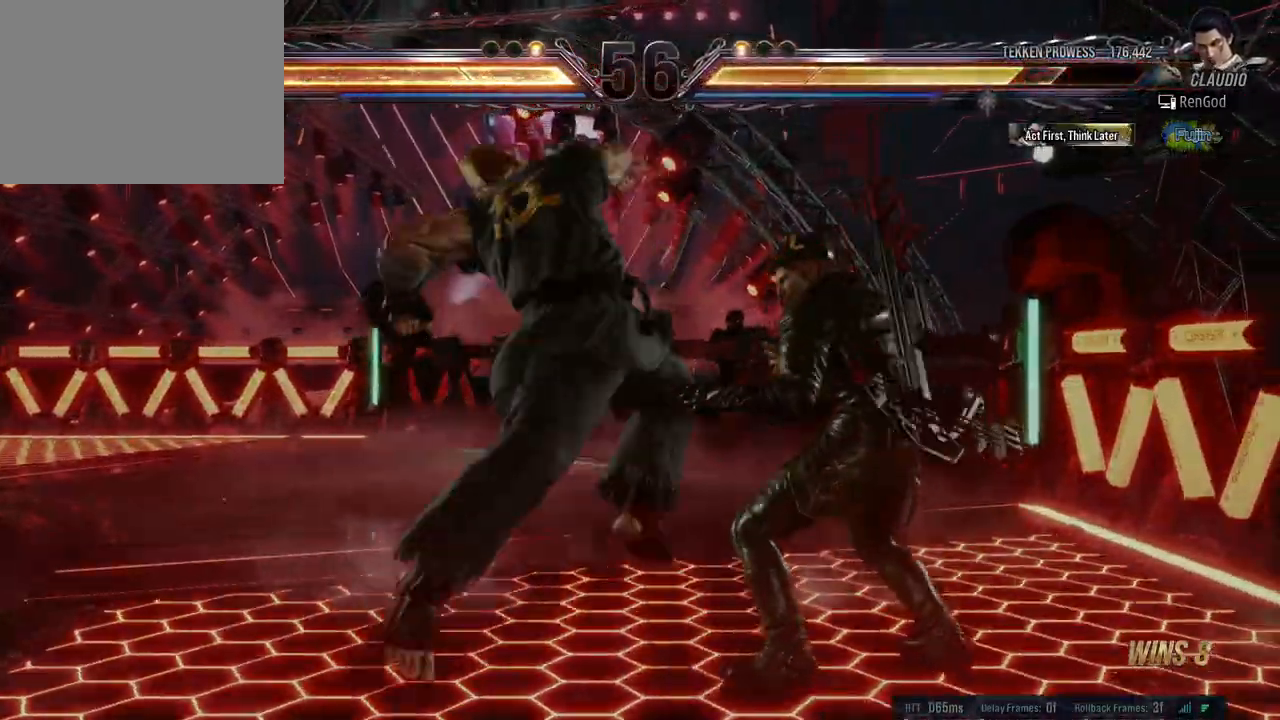
{"buttons": ["X"], "left_stick": "center", "right_stick": "center", "events": [[300, "left_stick", "center"], [467, "X", "down"]]}
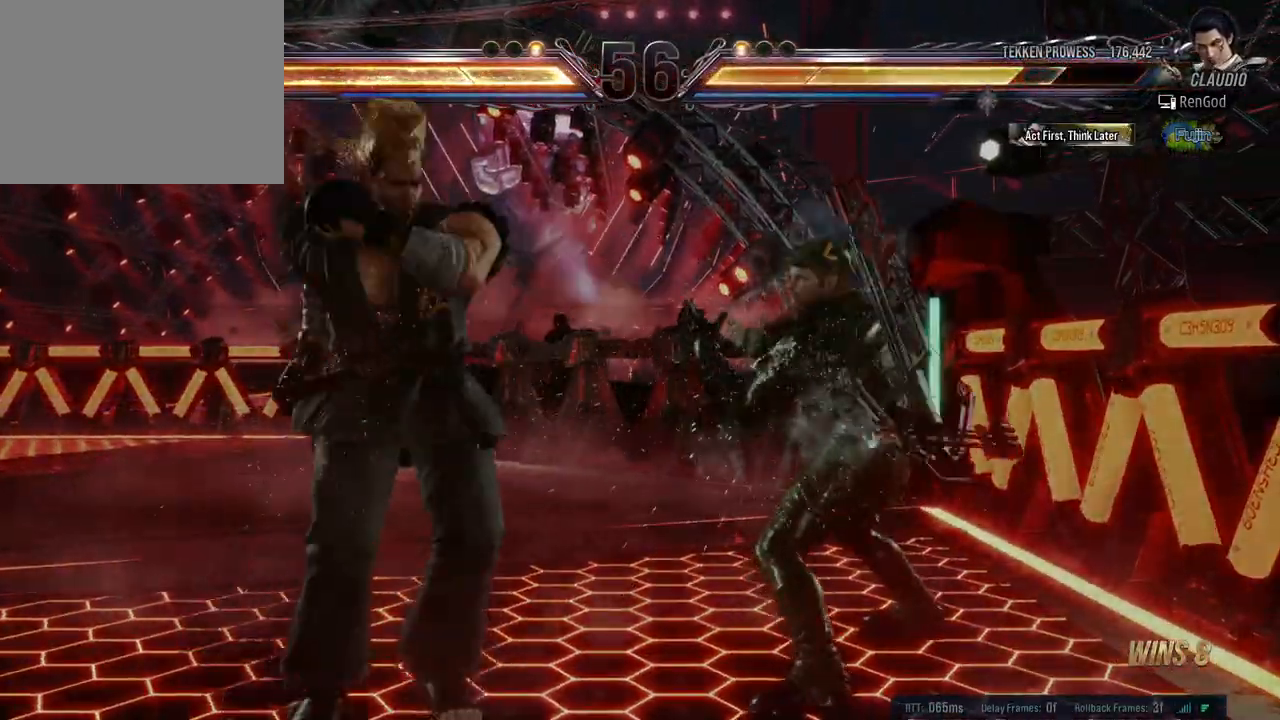
{"buttons": [], "left_stick": "center", "right_stick": "center", "events": [[67, "X", "up"]]}